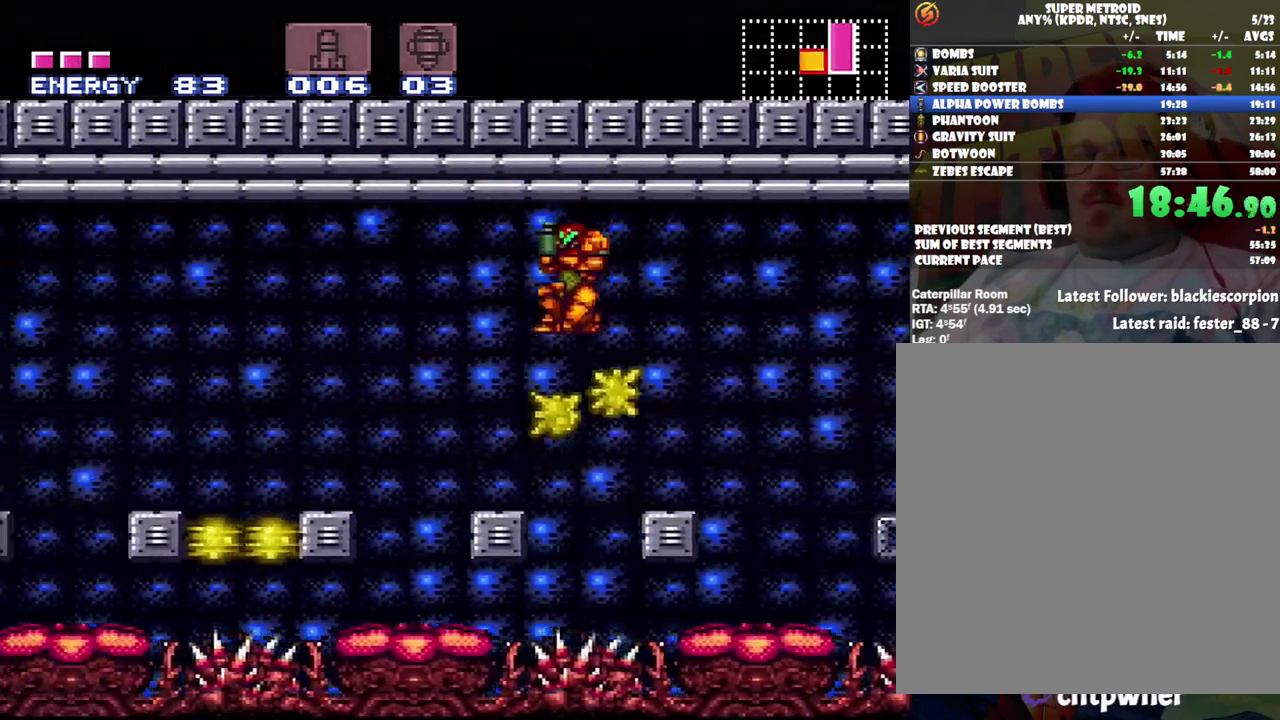
Gameplay with a controller (Nintendo layout); each line is a JSON object with the inputs held at the frame after it. "events" lists button and stick changes between this image and that frame as [ms after this image, input, new state], when the widget could be followed in between. Not read: L3 R3.
{"buttons": [], "events": [[33, "B", "down"], [33, "DPAD_RIGHT", "up"], [100, "DPAD_LEFT", "down"], [100, "DPAD_UP", "up"], [400, "DPAD_LEFT", "up"], [433, "B", "up"]]}
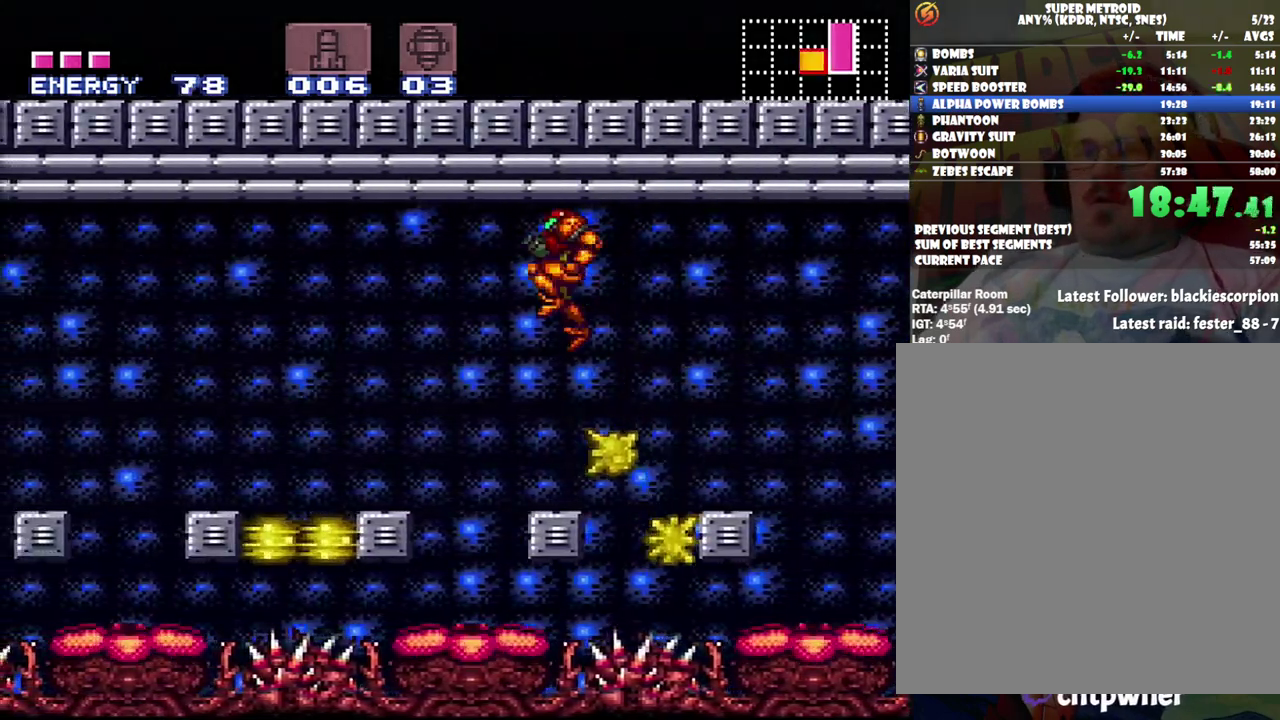
{"buttons": ["A", "DPAD_LEFT"], "events": [[483, "A", "down"], [500, "DPAD_LEFT", "down"]]}
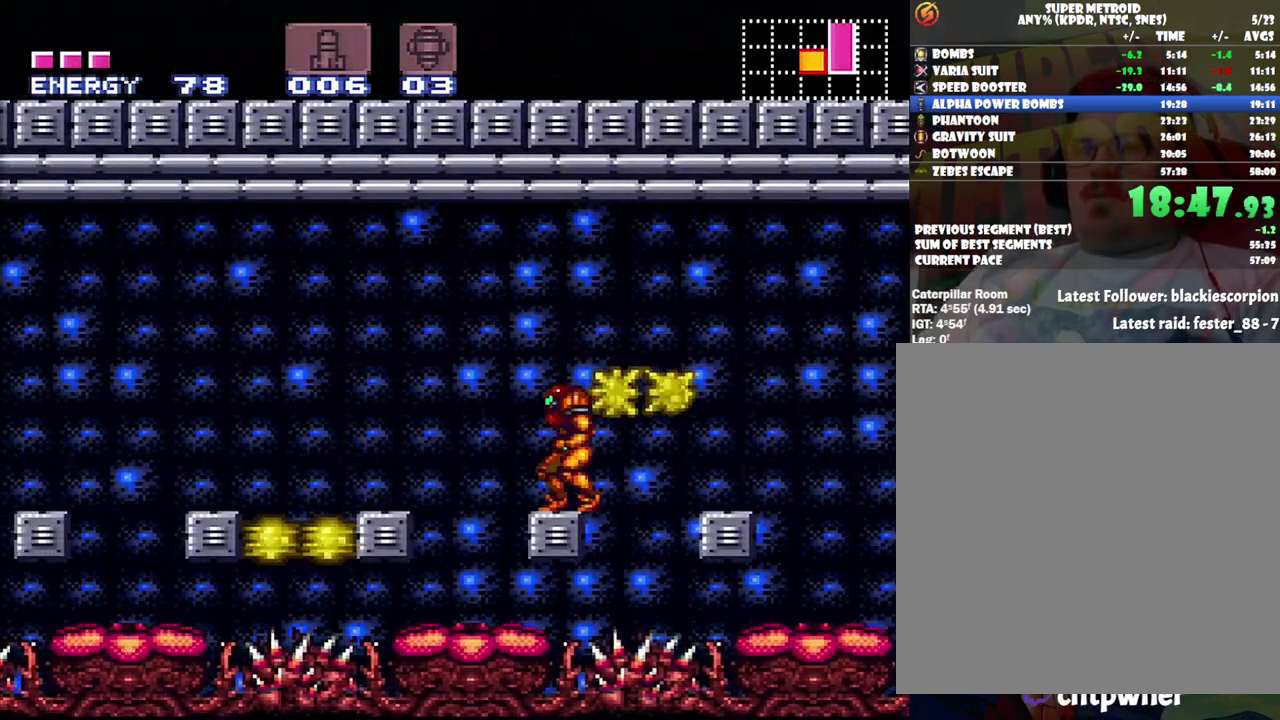
{"buttons": ["A", "DPAD_LEFT"], "events": [[133, "B", "down"], [283, "B", "up"]]}
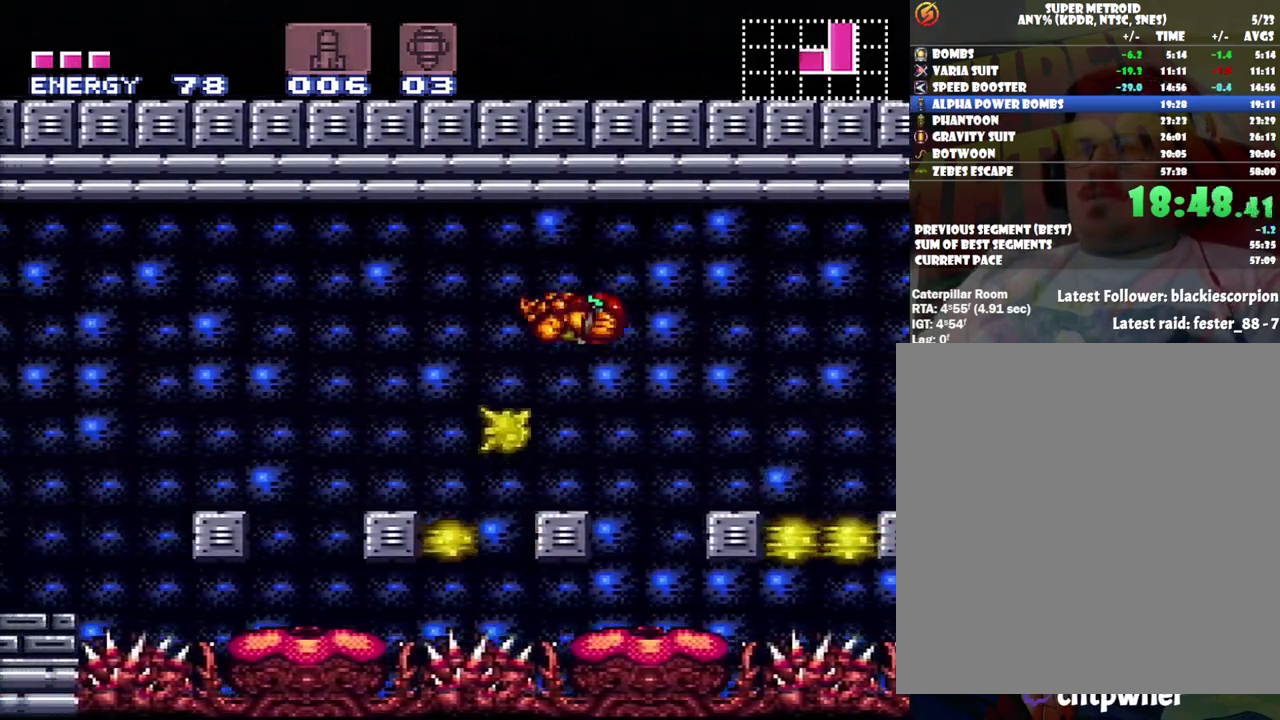
{"buttons": ["A"], "events": [[33, "DPAD_LEFT", "up"], [33, "DPAD_RIGHT", "down"], [167, "DPAD_RIGHT", "up"], [200, "DPAD_LEFT", "down"], [333, "DPAD_LEFT", "up"]]}
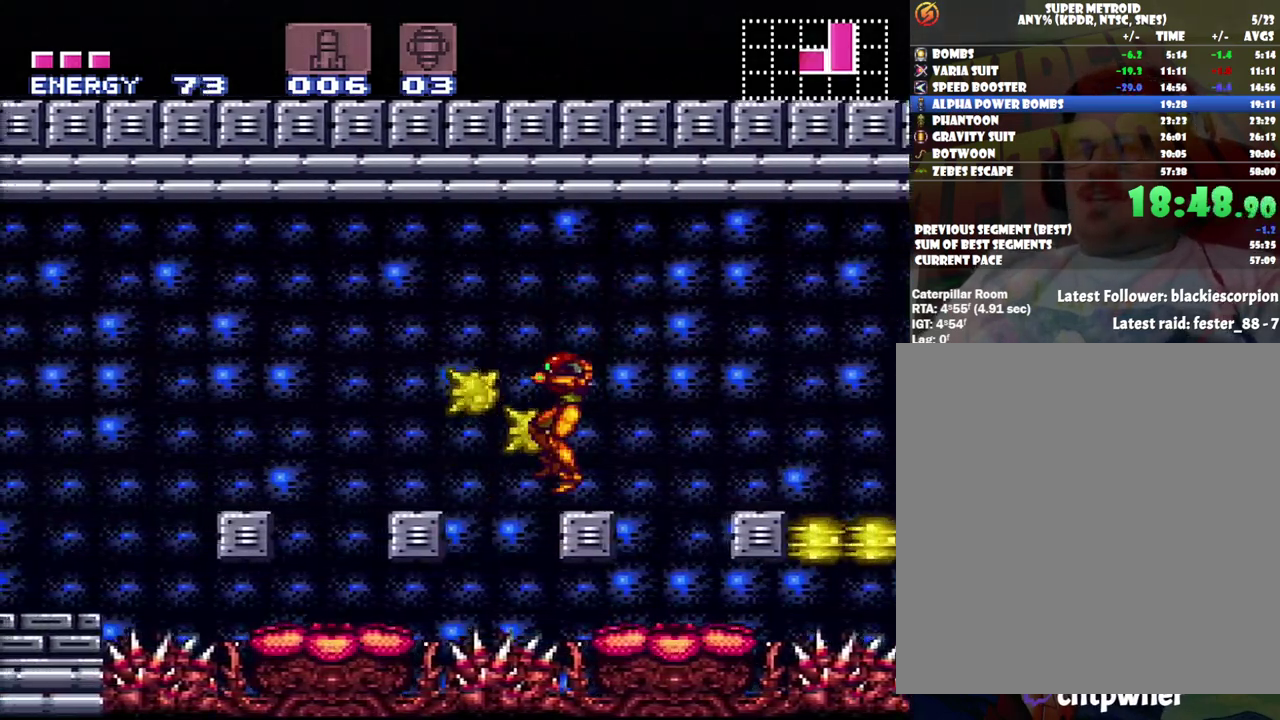
{"buttons": ["A", "DPAD_LEFT"], "events": [[183, "B", "down"], [183, "DPAD_LEFT", "down"], [400, "B", "up"]]}
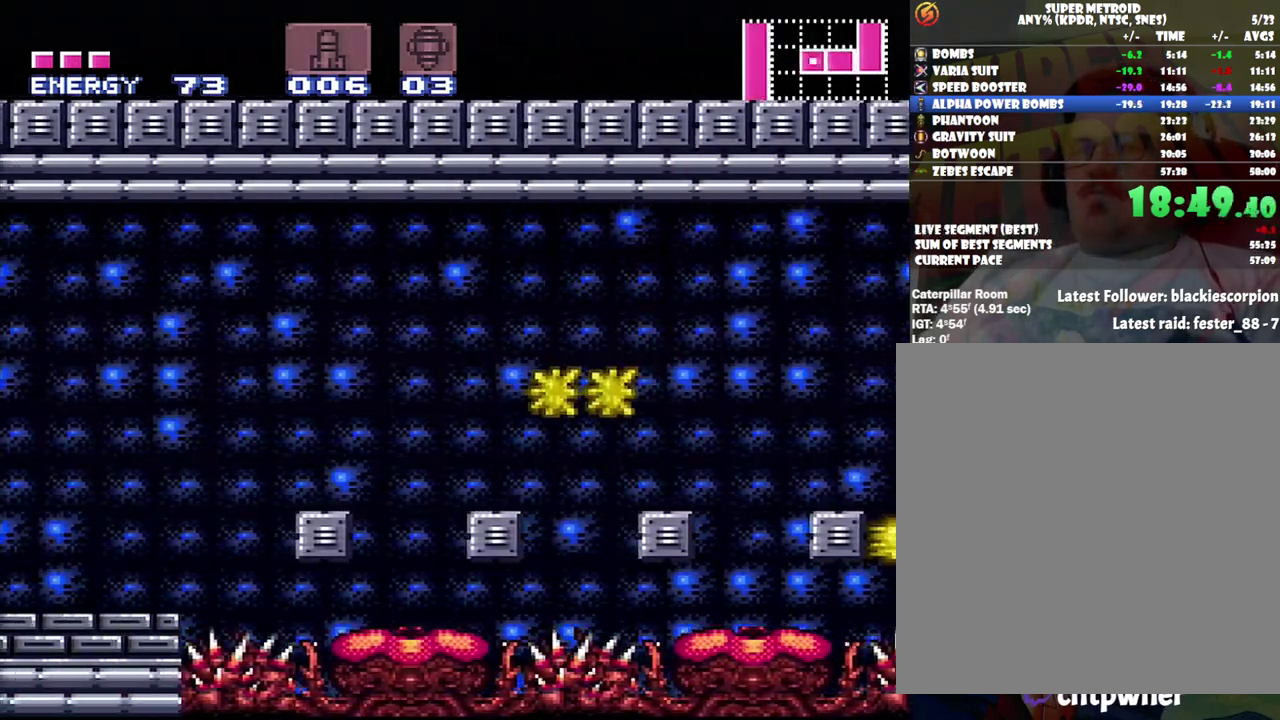
{"buttons": ["A"], "events": [[317, "DPAD_LEFT", "up"]]}
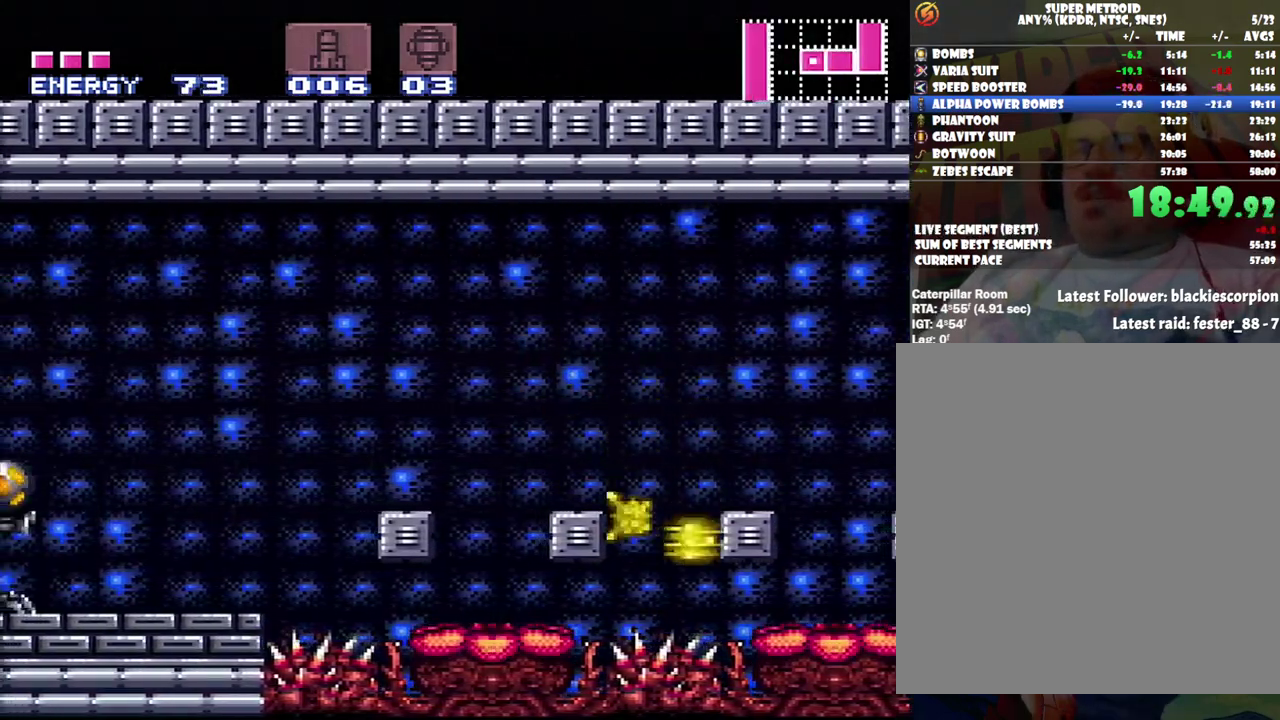
{"buttons": ["A"], "events": [[33, "DPAD_LEFT", "down"], [67, "B", "down"], [217, "B", "up"], [400, "DPAD_LEFT", "up"]]}
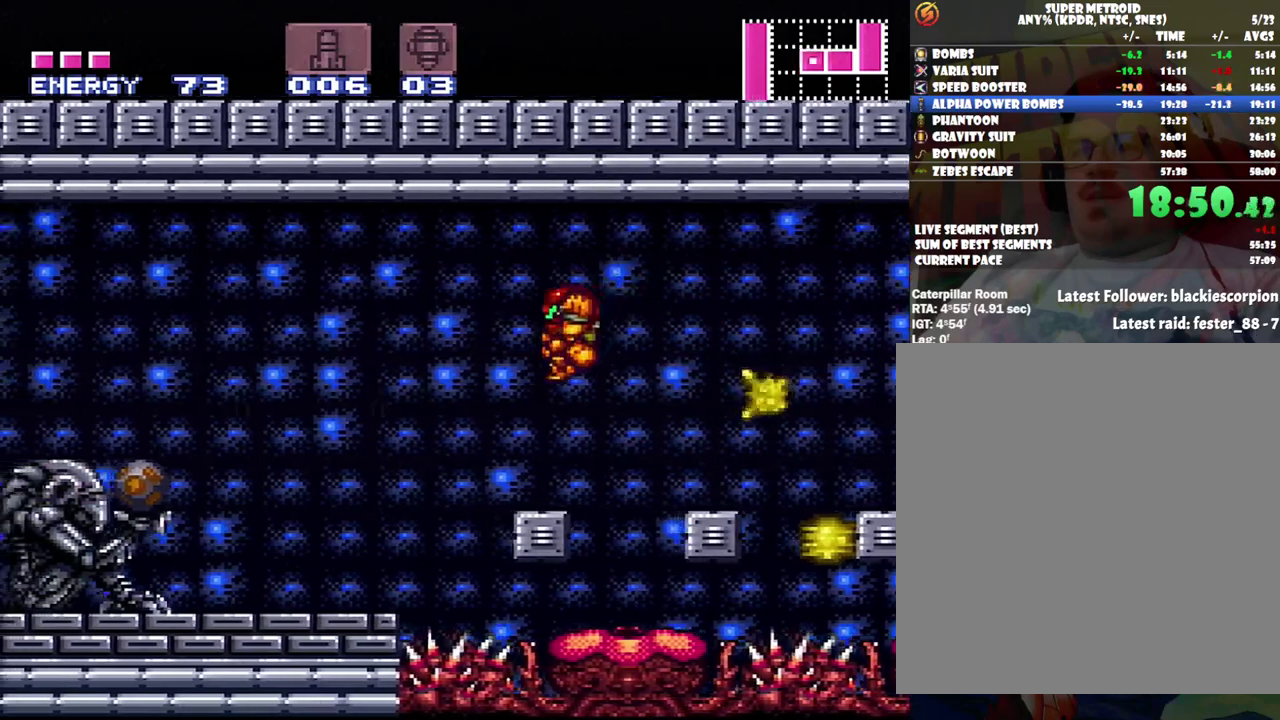
{"buttons": ["A", "B", "DPAD_LEFT"], "events": [[33, "DPAD_UP", "down"], [100, "DPAD_UP", "up"], [150, "DPAD_LEFT", "down"], [350, "B", "down"]]}
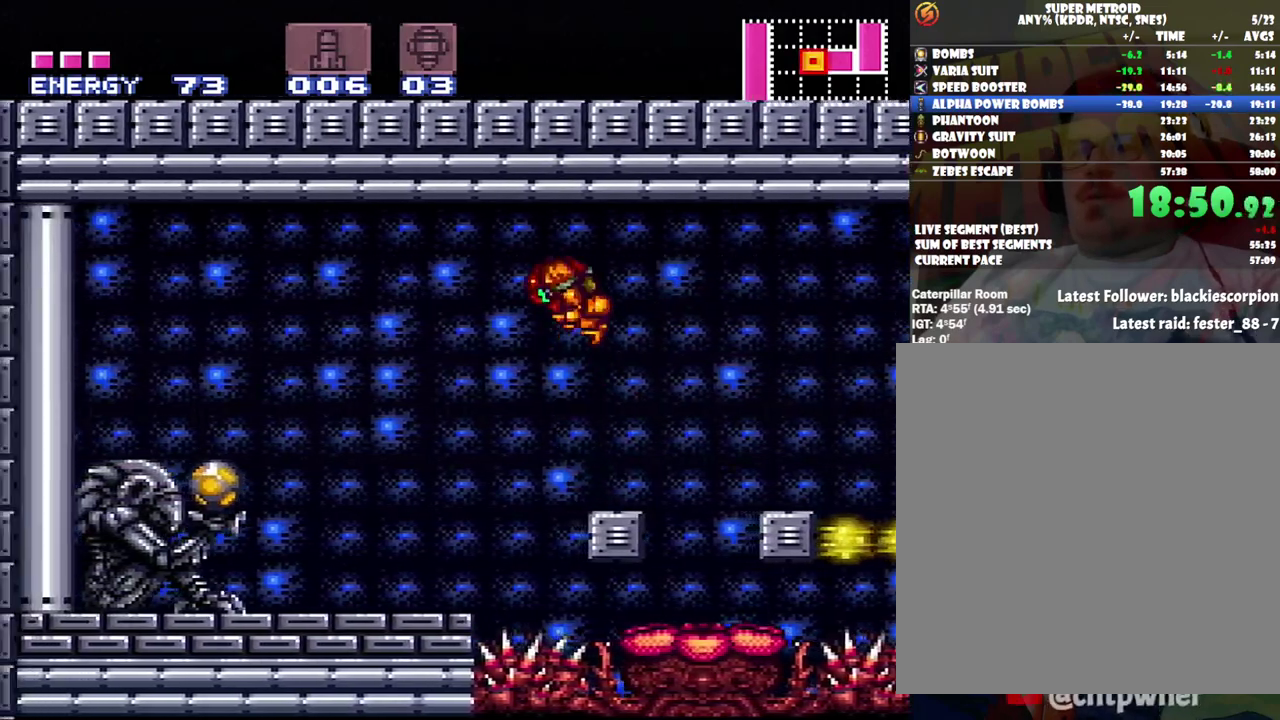
{"buttons": ["A", "DPAD_LEFT"], "events": [[33, "B", "up"]]}
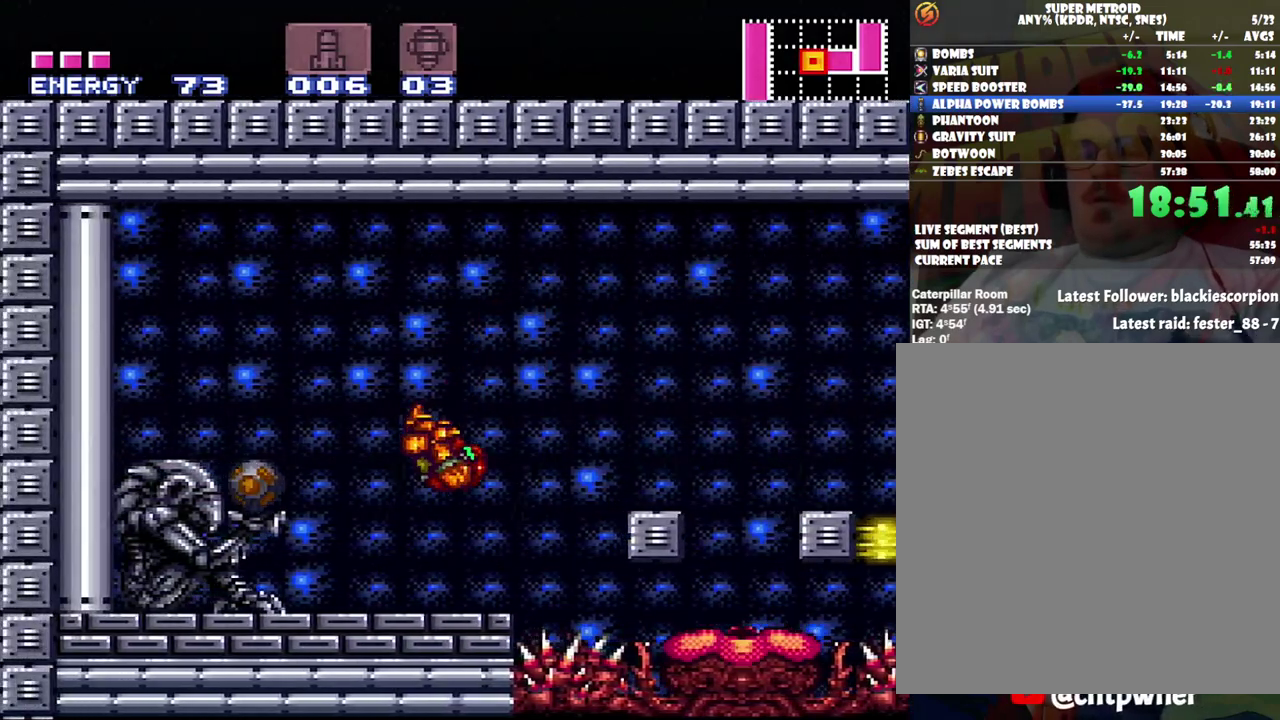
{"buttons": ["A", "DPAD_LEFT"], "events": [[83, "Y", "down"], [183, "Y", "up"]]}
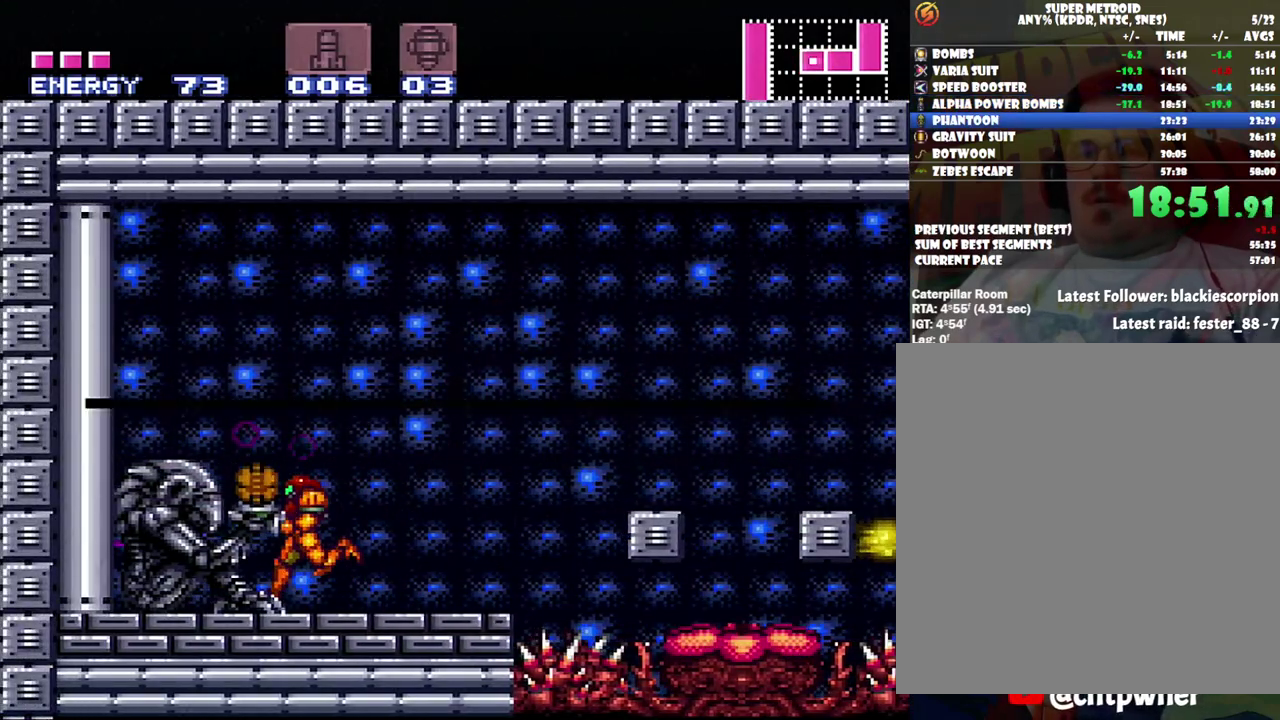
{"buttons": ["A", "DPAD_LEFT"], "events": []}
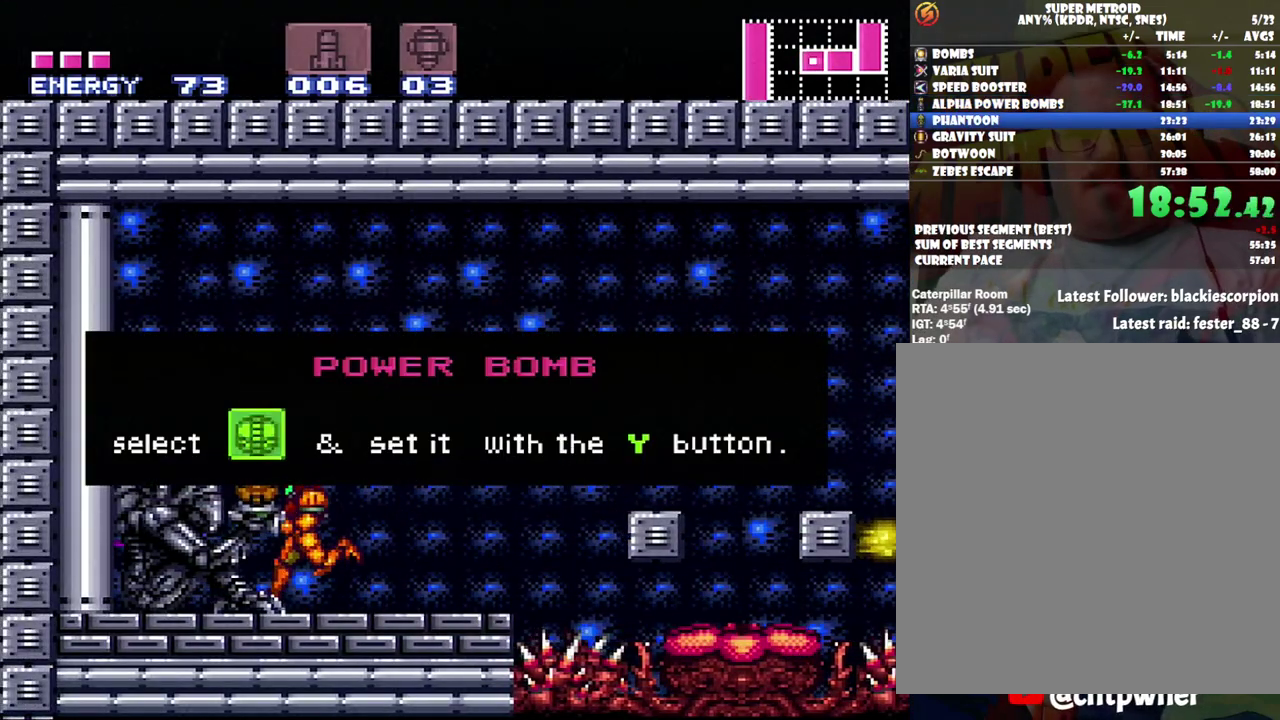
{"buttons": ["A", "DPAD_LEFT"], "events": []}
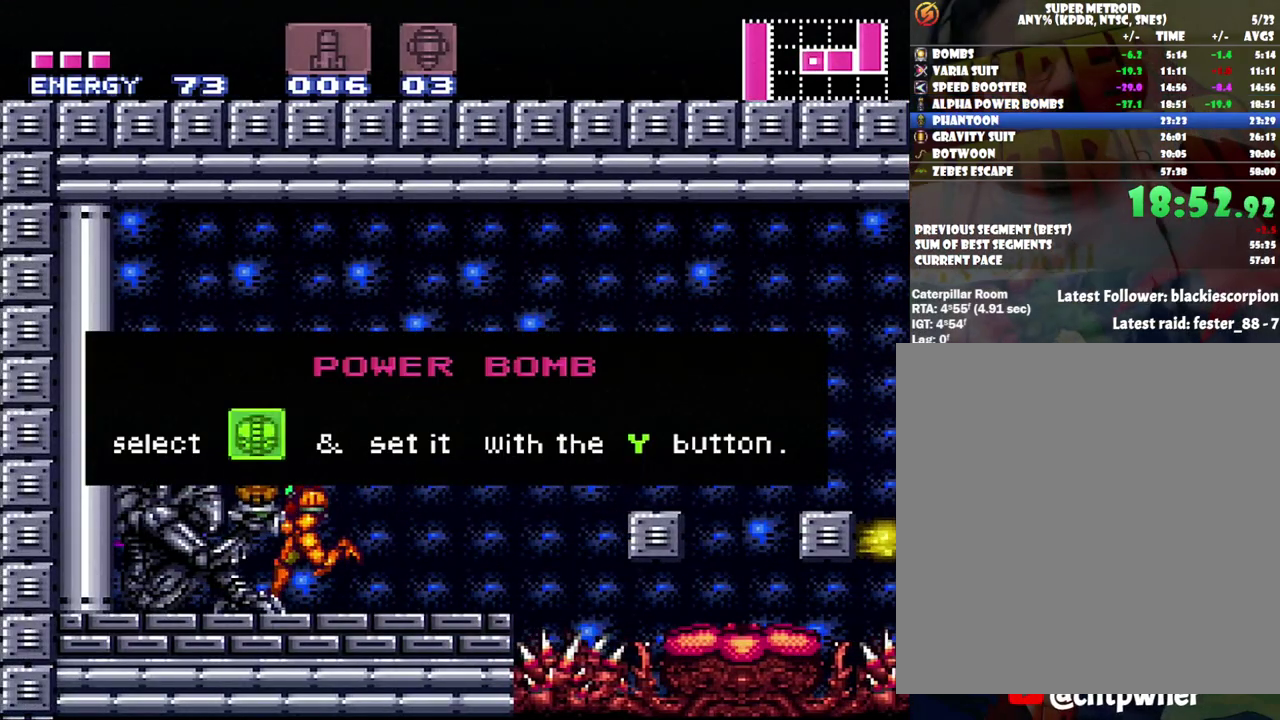
{"buttons": ["A", "DPAD_LEFT"], "events": []}
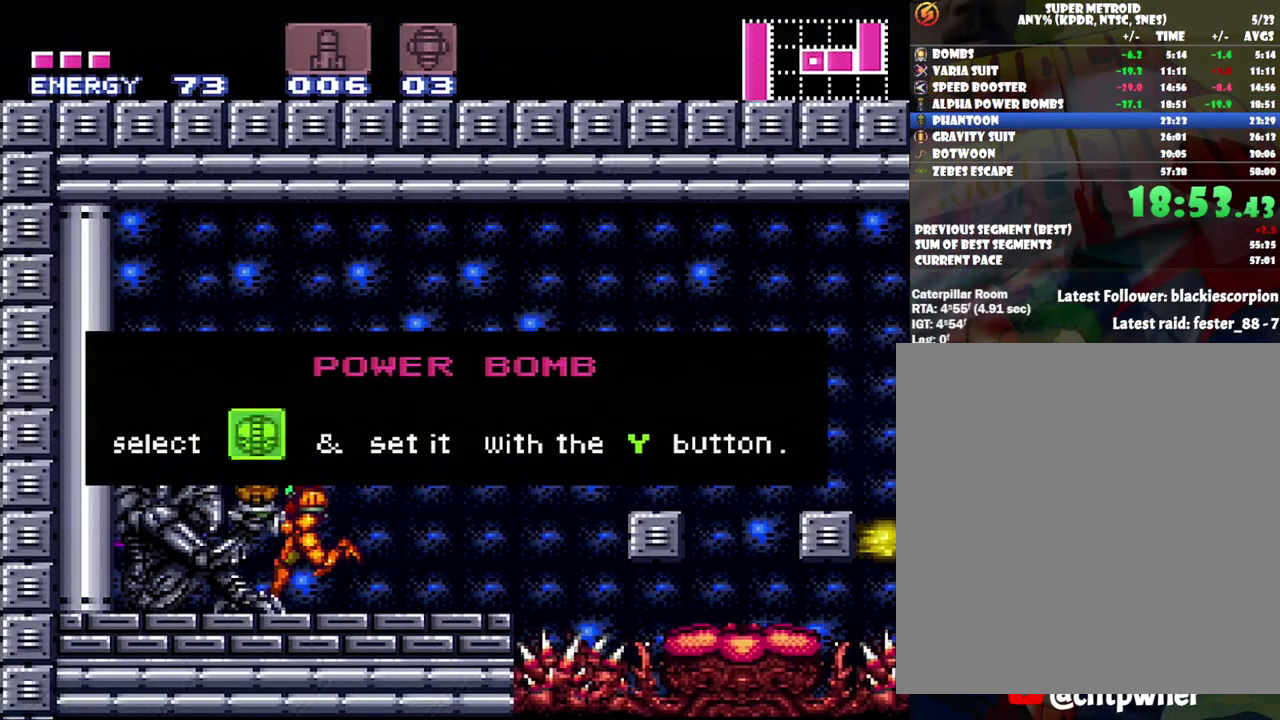
{"buttons": ["A", "DPAD_LEFT"], "events": []}
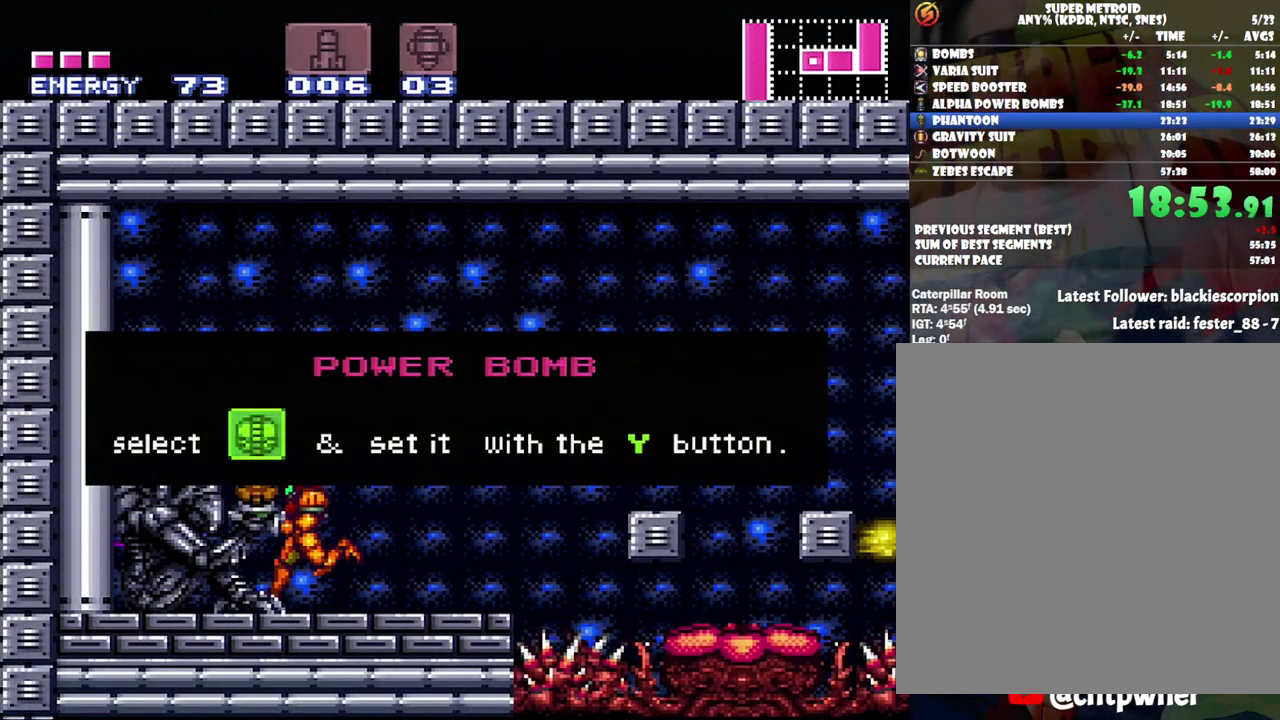
{"buttons": ["A", "DPAD_LEFT"], "events": []}
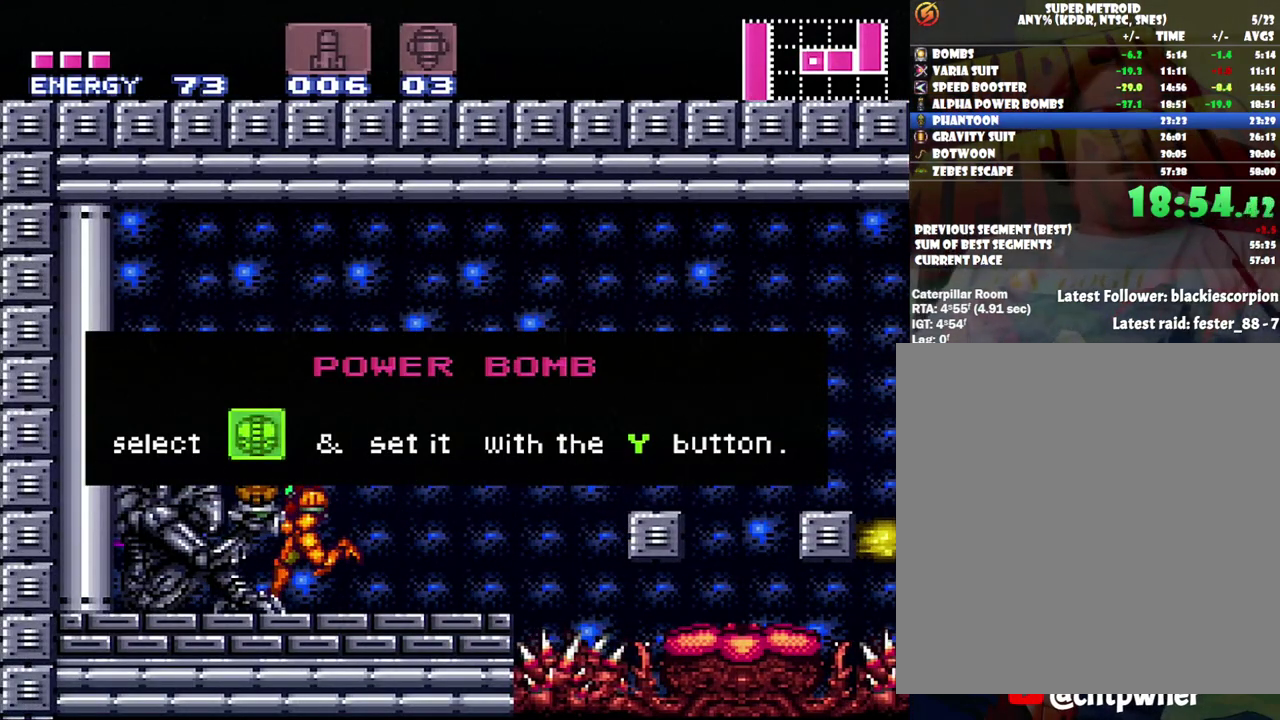
{"buttons": ["A", "DPAD_LEFT"], "events": []}
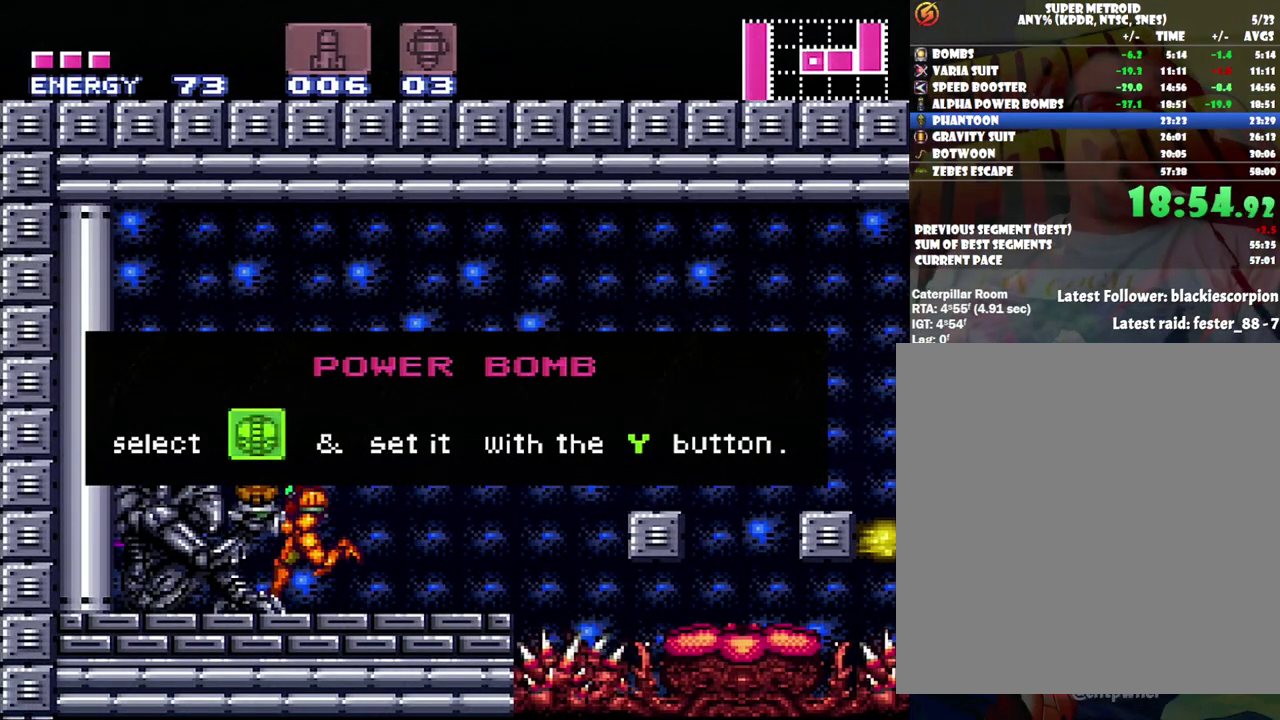
{"buttons": ["A", "DPAD_LEFT"], "events": []}
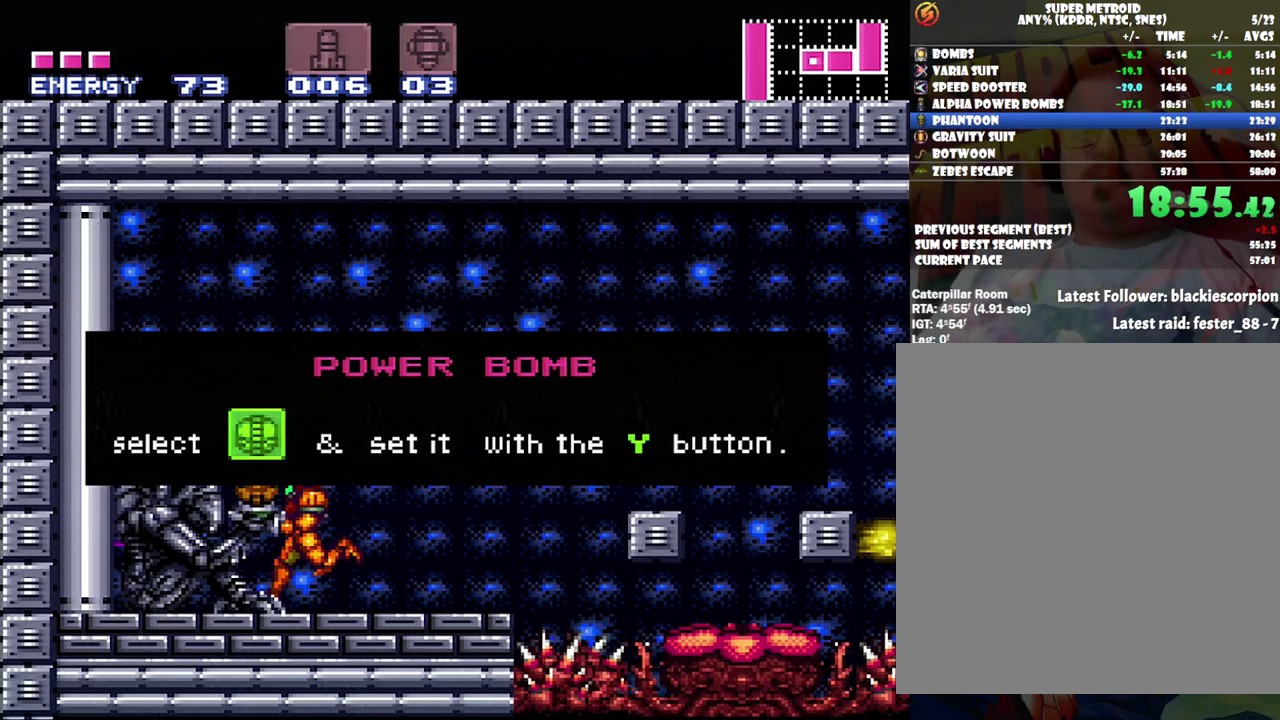
{"buttons": ["A", "DPAD_LEFT"], "events": []}
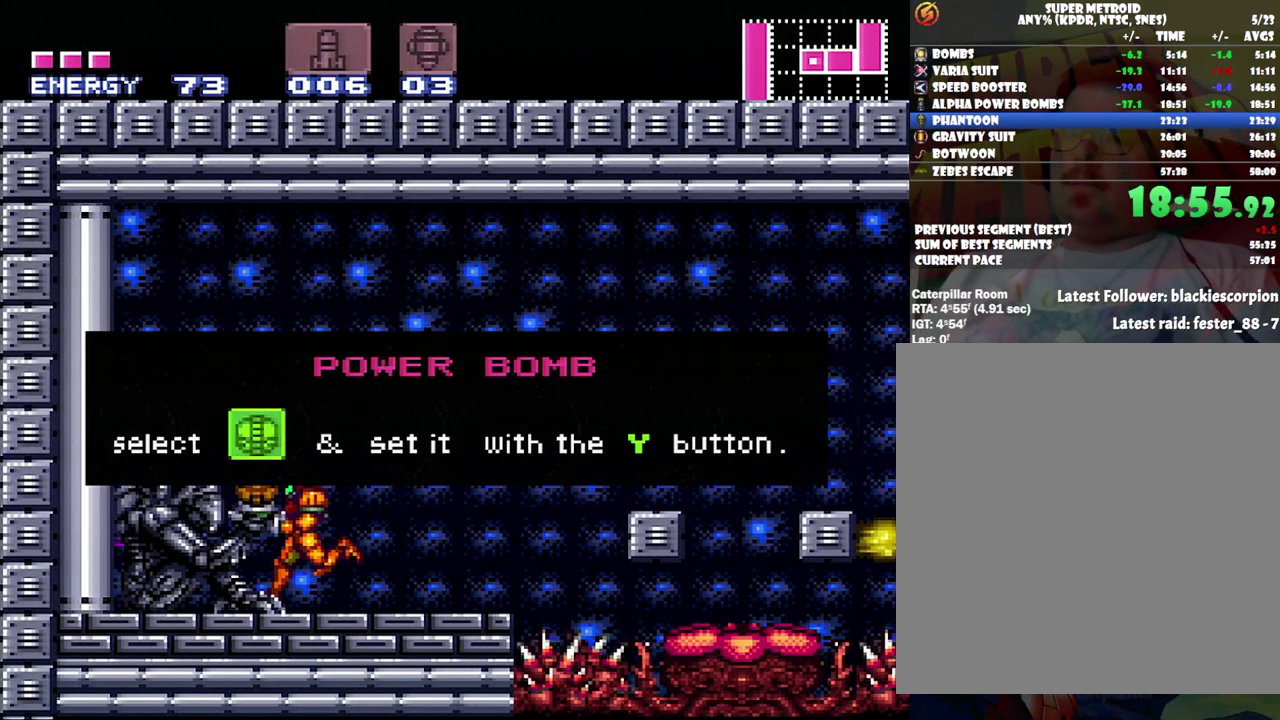
{"buttons": ["A", "DPAD_LEFT"], "events": []}
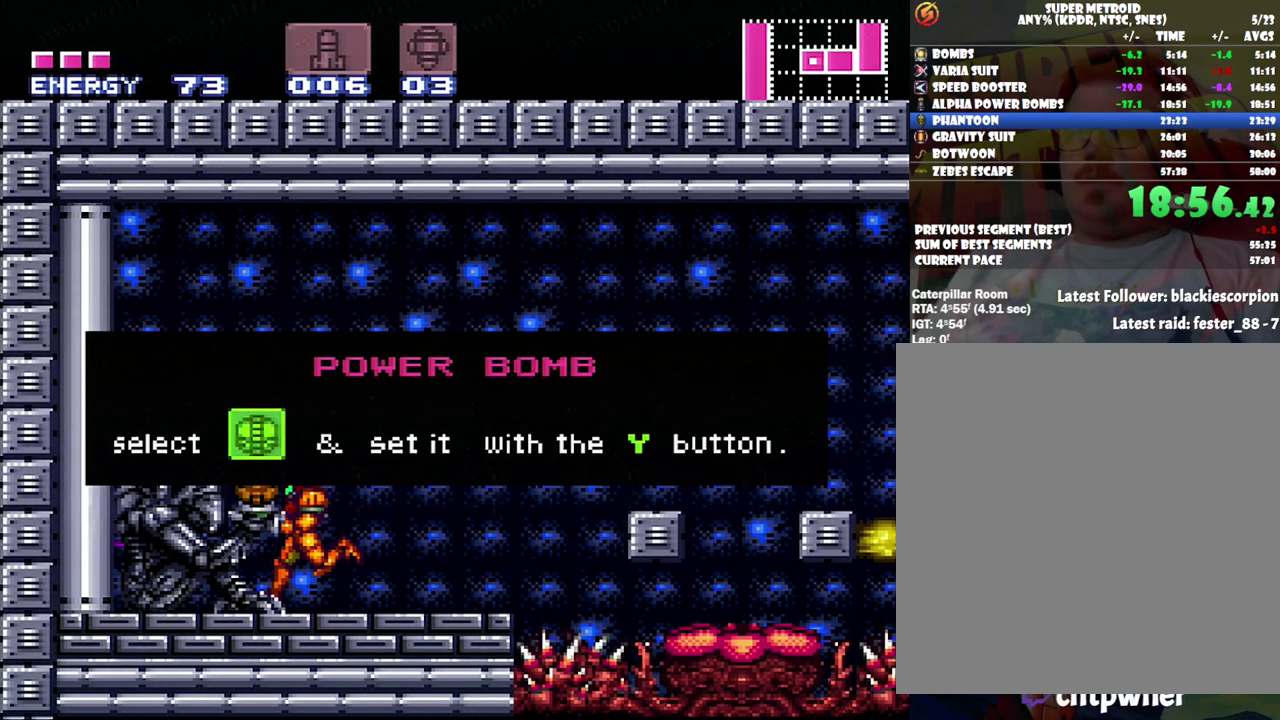
{"buttons": ["A", "DPAD_LEFT"], "events": []}
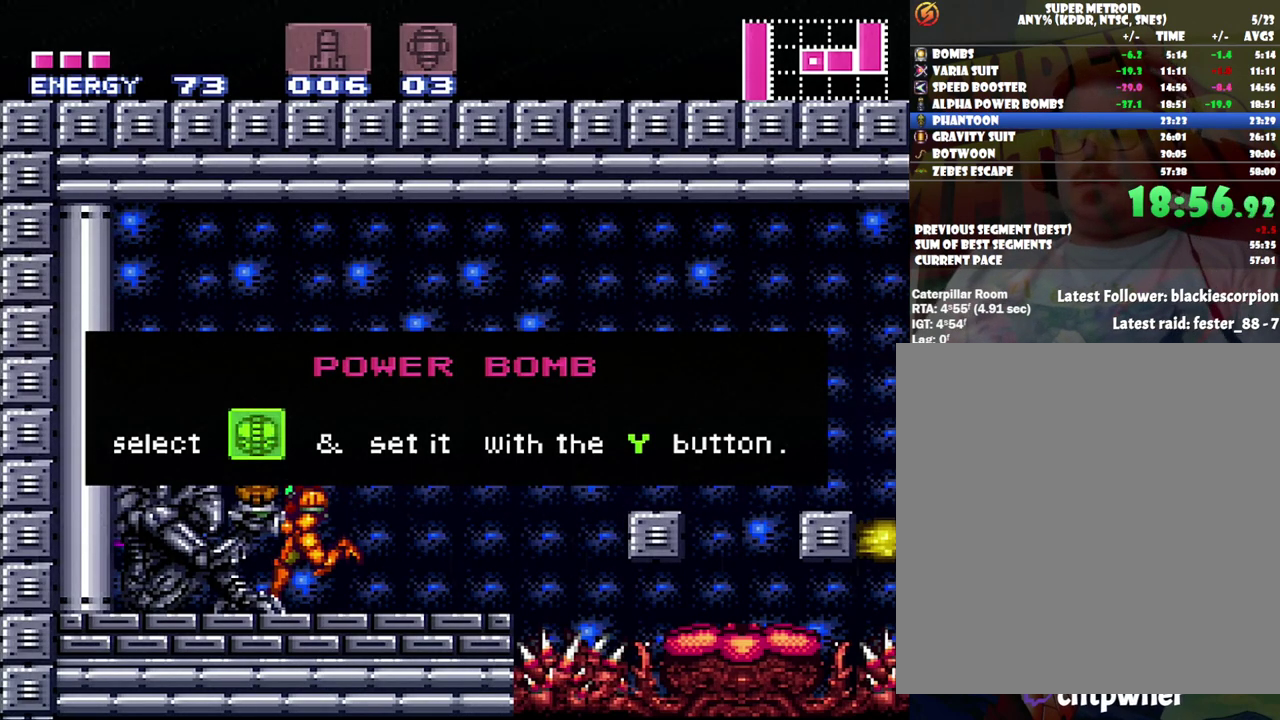
{"buttons": ["A", "DPAD_LEFT"], "events": []}
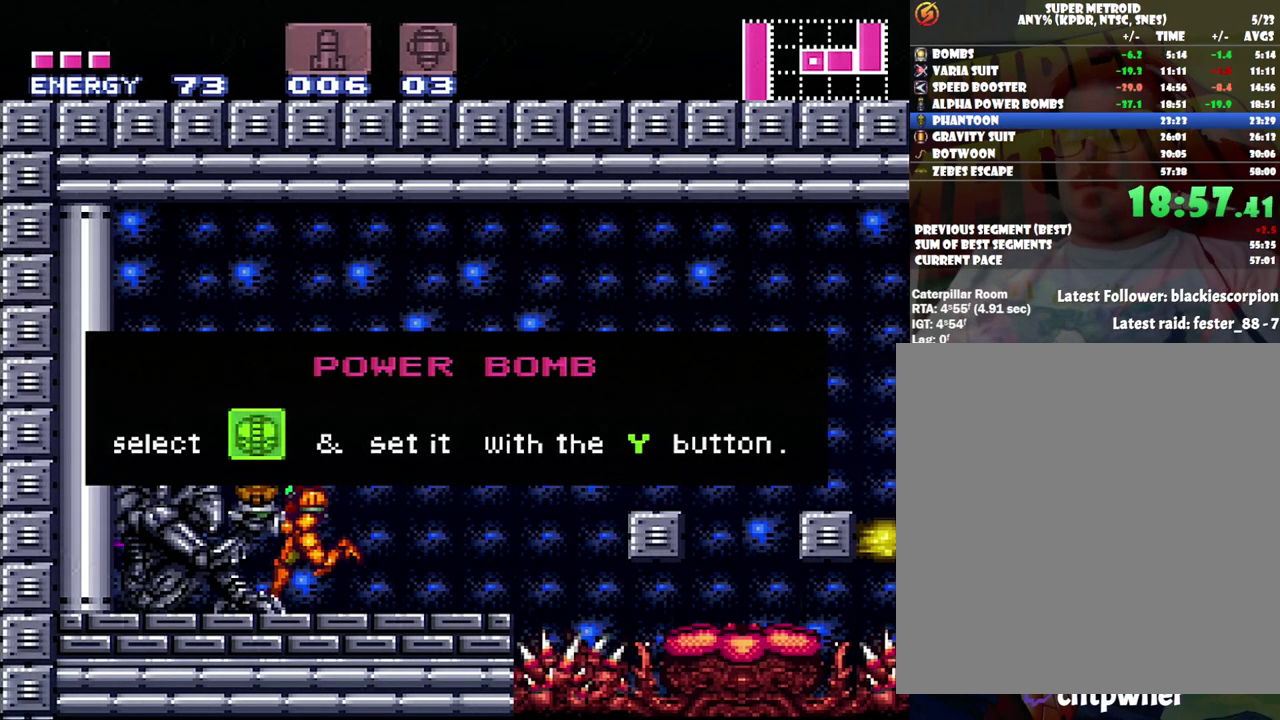
{"buttons": ["A", "DPAD_LEFT"], "events": []}
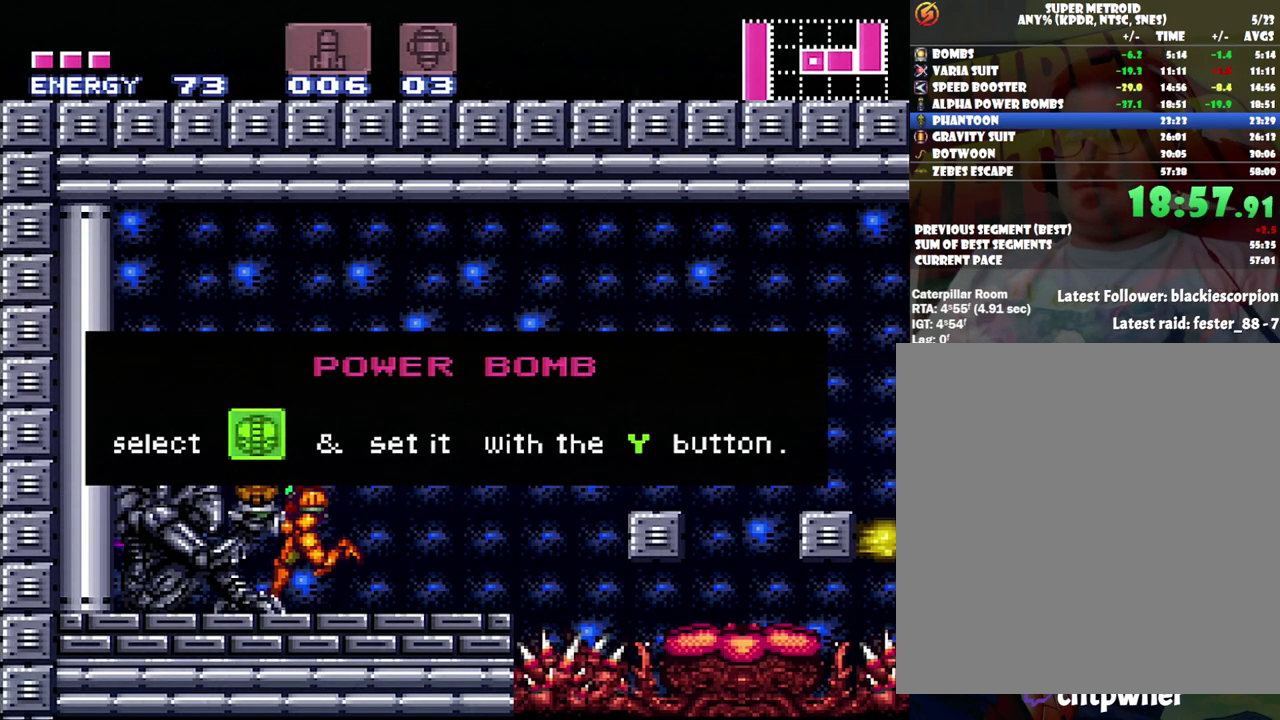
{"buttons": [], "events": [[183, "A", "up"], [183, "DPAD_LEFT", "up"]]}
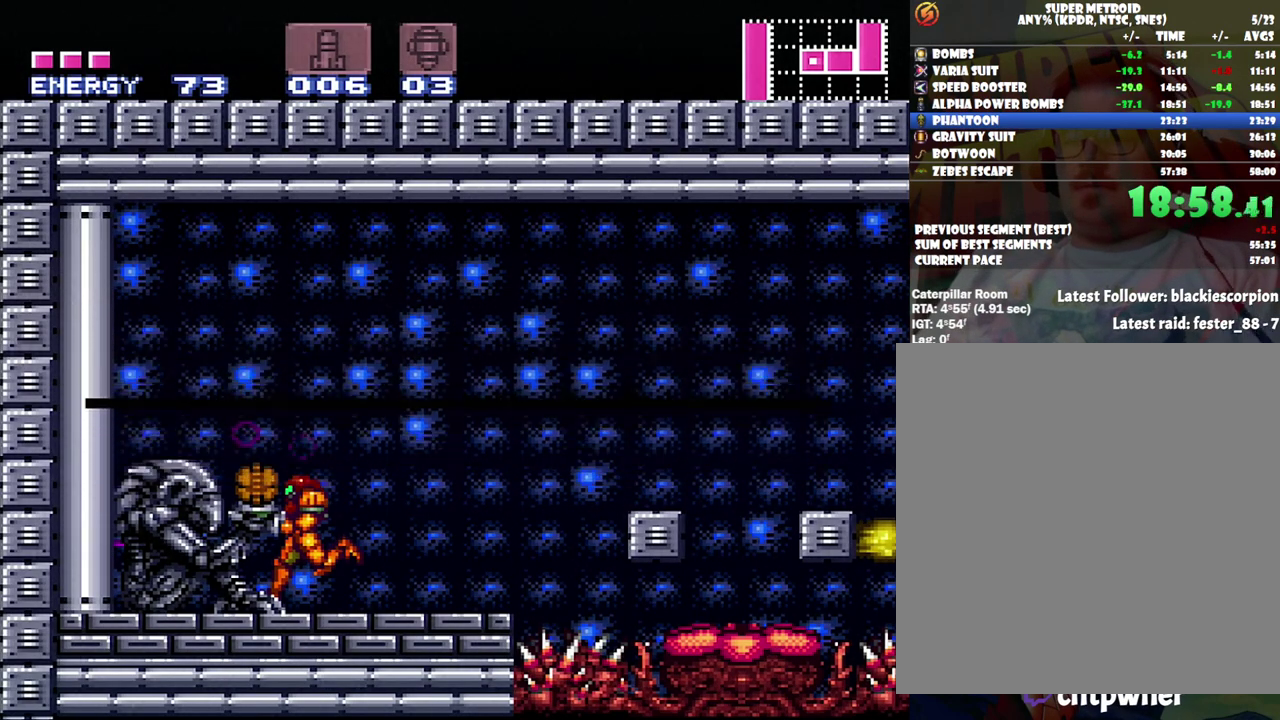
{"buttons": ["A", "DPAD_RIGHT"], "events": [[183, "A", "down"], [283, "DPAD_RIGHT", "down"]]}
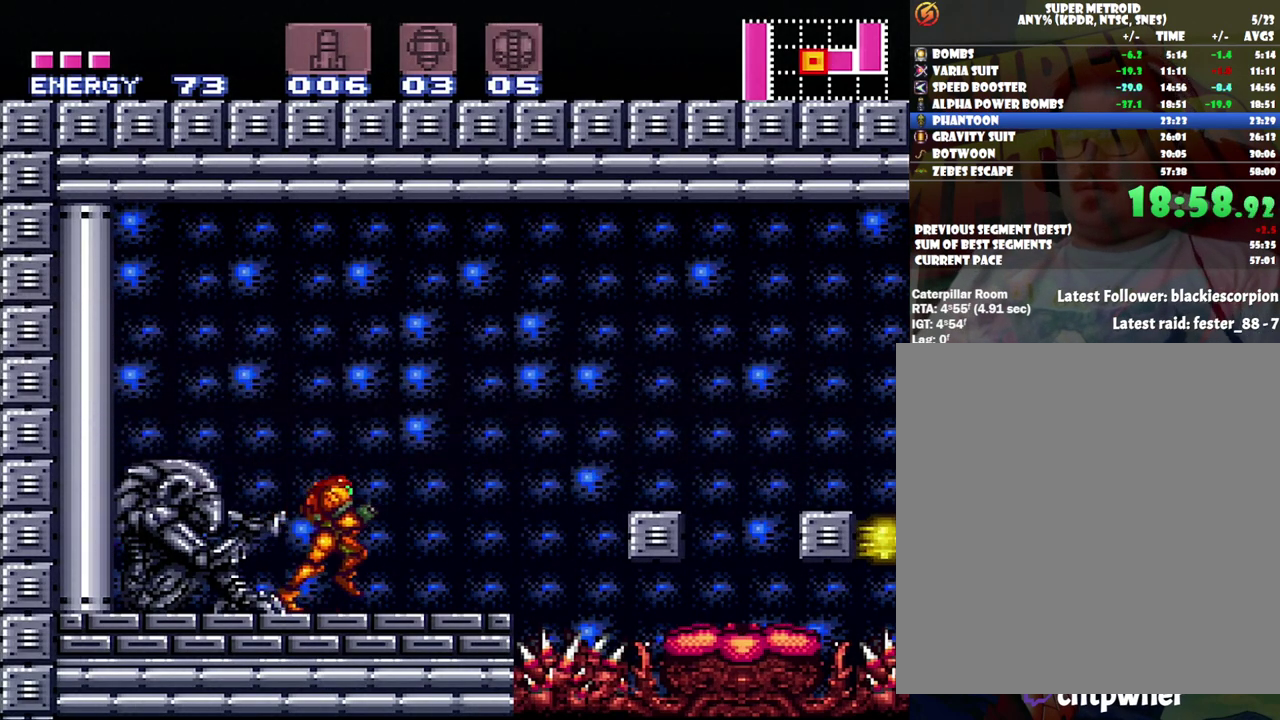
{"buttons": ["A", "B", "DPAD_RIGHT"], "events": [[233, "B", "down"]]}
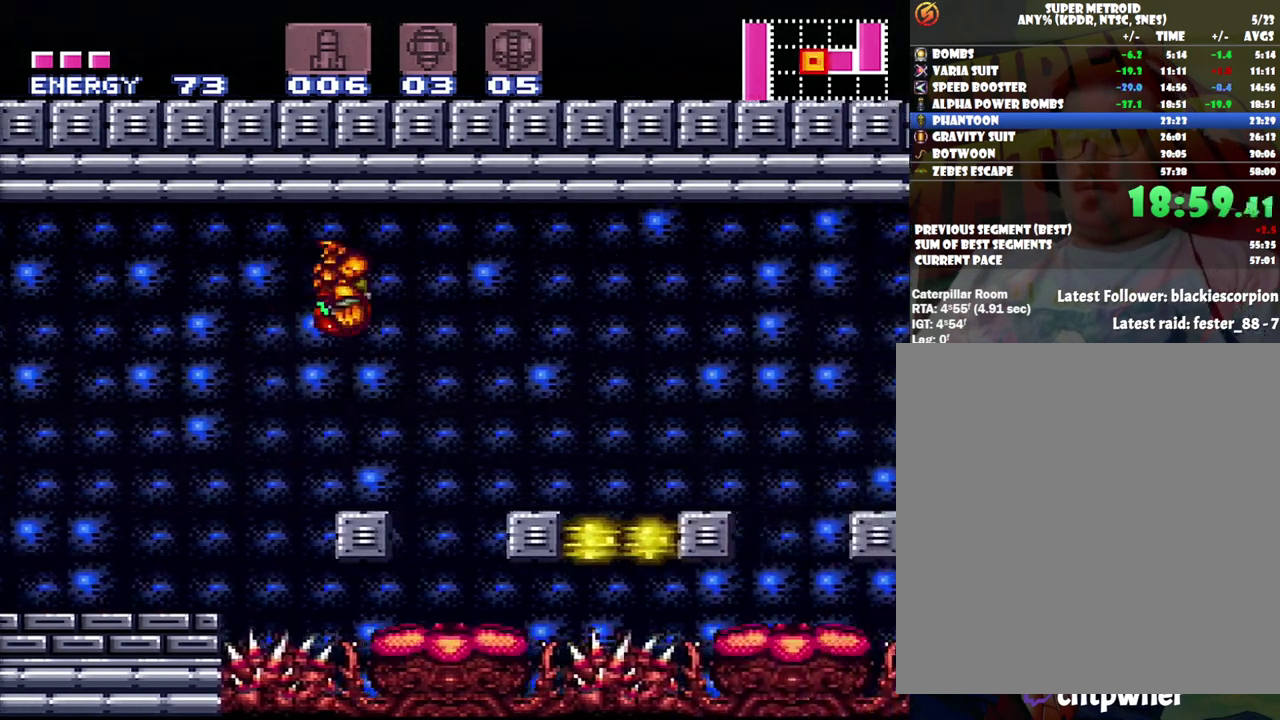
{"buttons": ["B", "DPAD_RIGHT"], "events": [[283, "DPAD_RIGHT", "up"], [317, "B", "up"], [350, "A", "up"], [350, "DPAD_LEFT", "down"], [467, "B", "down"], [467, "DPAD_LEFT", "up"], [500, "DPAD_RIGHT", "down"]]}
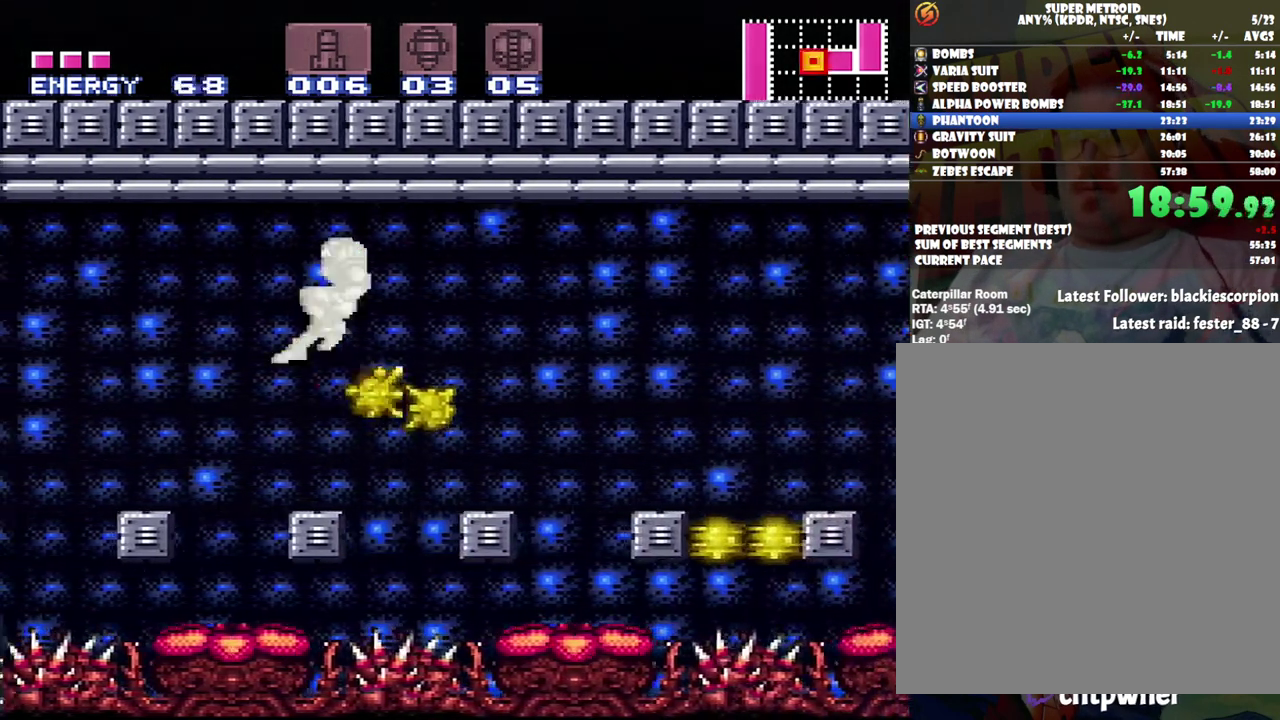
{"buttons": ["B", "DPAD_RIGHT"], "events": []}
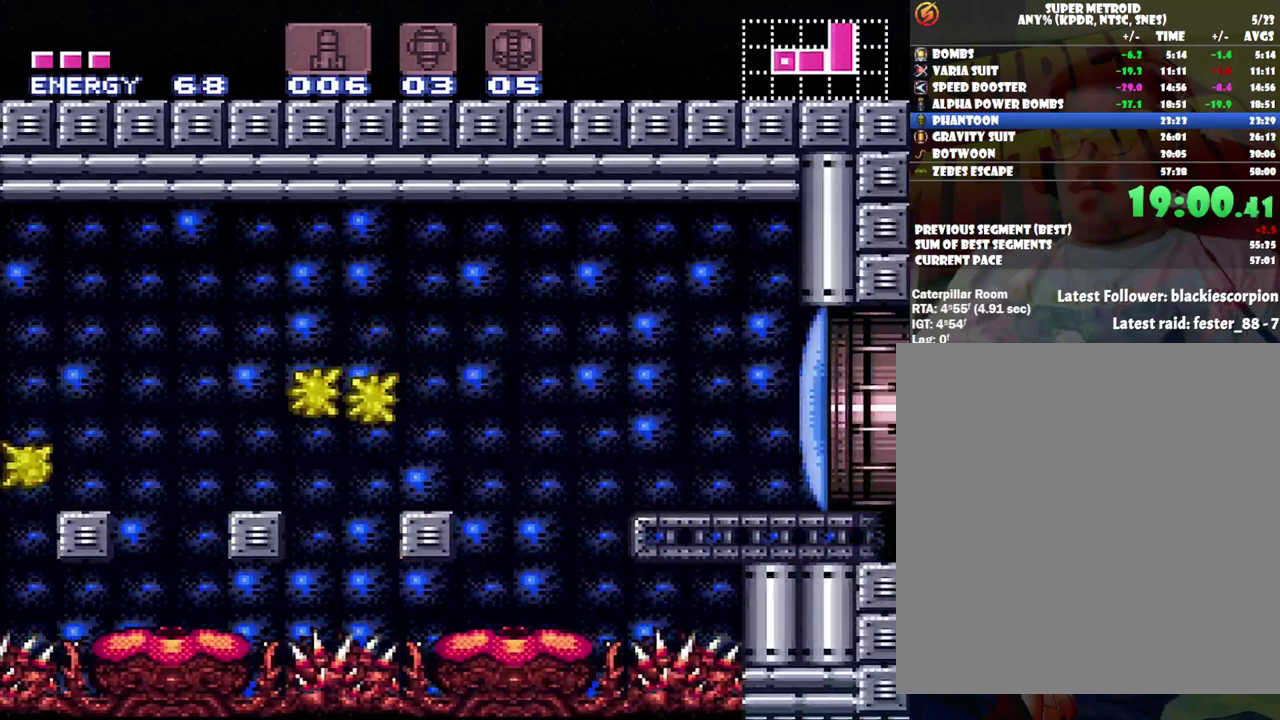
{"buttons": ["DPAD_RIGHT"], "events": [[200, "B", "up"], [233, "Y", "down"], [283, "DPAD_RIGHT", "up"], [317, "Y", "up"], [500, "DPAD_RIGHT", "down"]]}
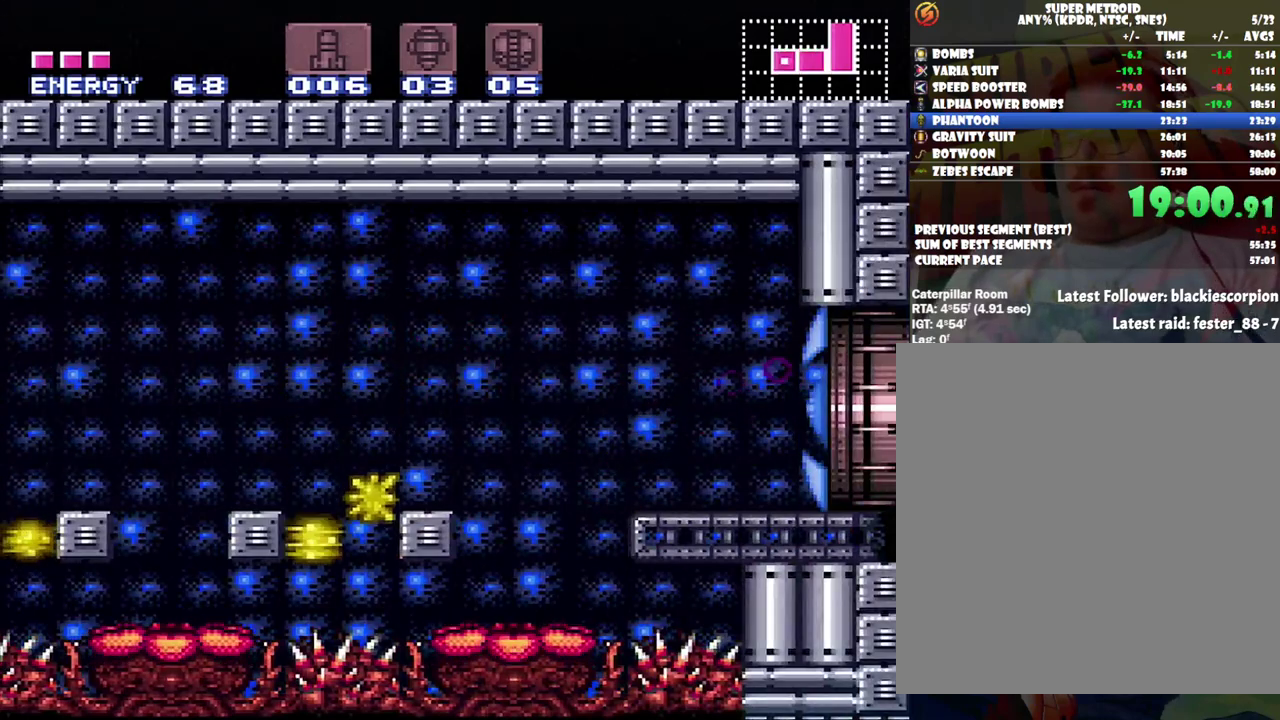
{"buttons": ["A", "DPAD_RIGHT"], "events": [[100, "A", "down"]]}
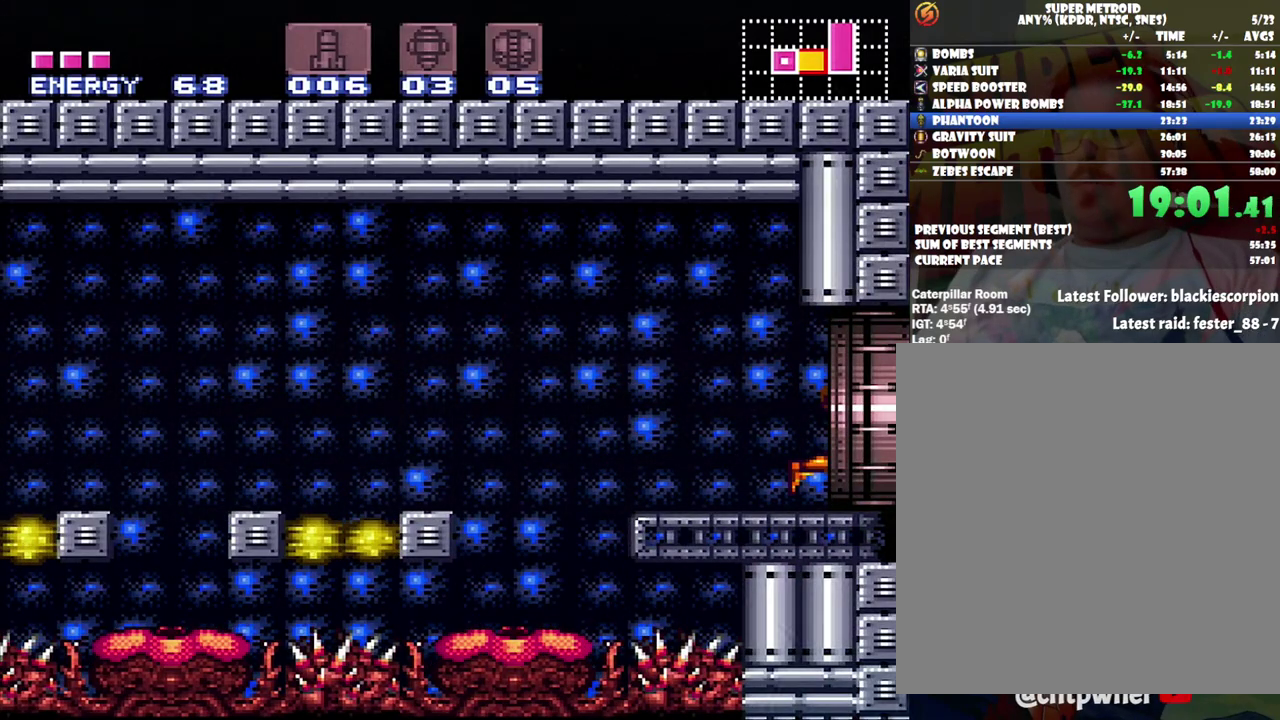
{"buttons": ["A", "DPAD_RIGHT"], "events": []}